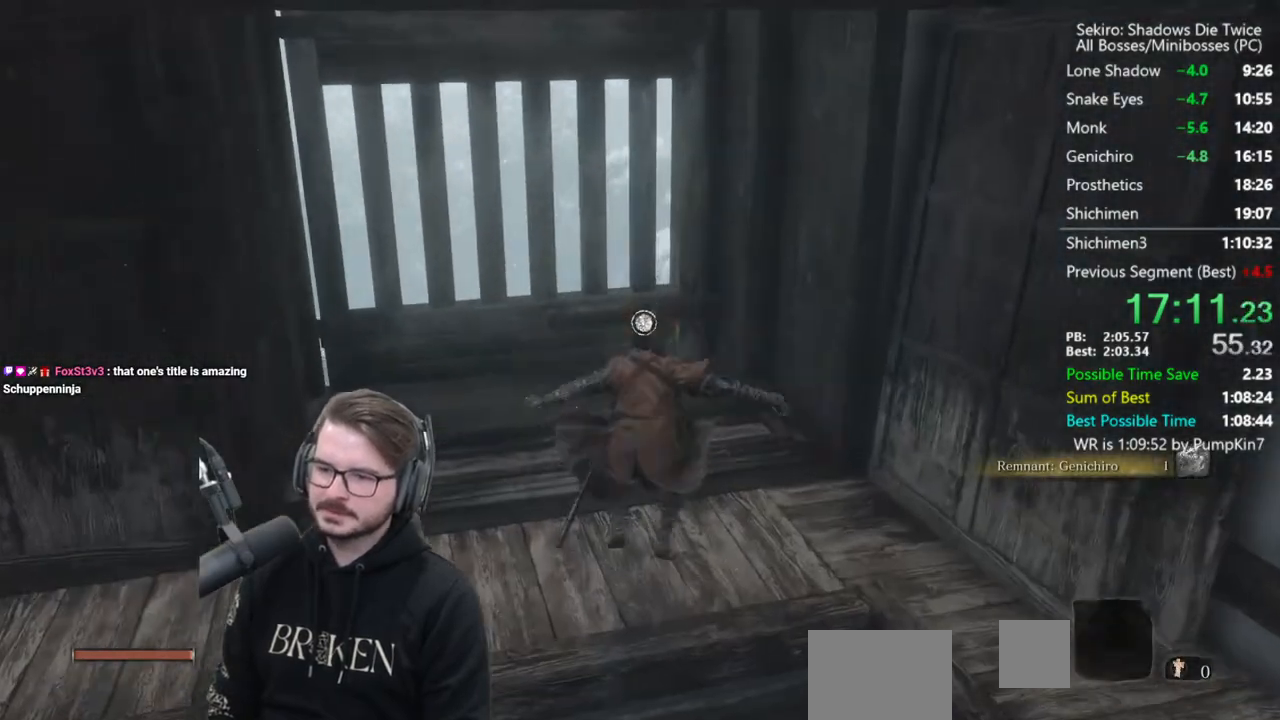
Gameplay with a controller (Xbox layout); each line is a JSON object with the inputs held at the frame after it. "events" lists button and stick changes between this image and that frame as [ms after this image, input, new state], when the widget could be followed in between.
{"buttons": [], "left_stick": "center", "right_stick": "down-right", "events": [[183, "X", "down"], [250, "X", "up"], [250, "left_stick", "center"], [350, "X", "down"], [383, "right_stick", "down-right"], [450, "X", "up"]]}
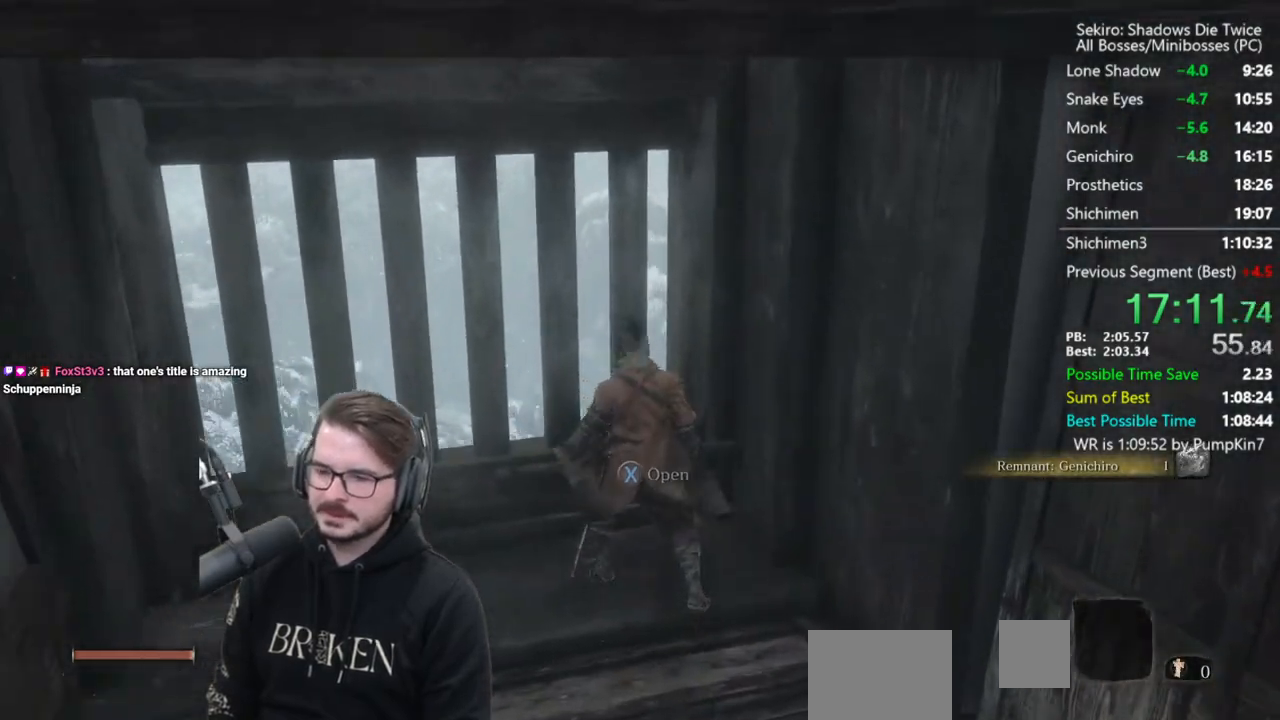
{"buttons": [], "left_stick": "center", "right_stick": "center", "events": [[50, "X", "down"], [150, "X", "up"], [283, "right_stick", "center"]]}
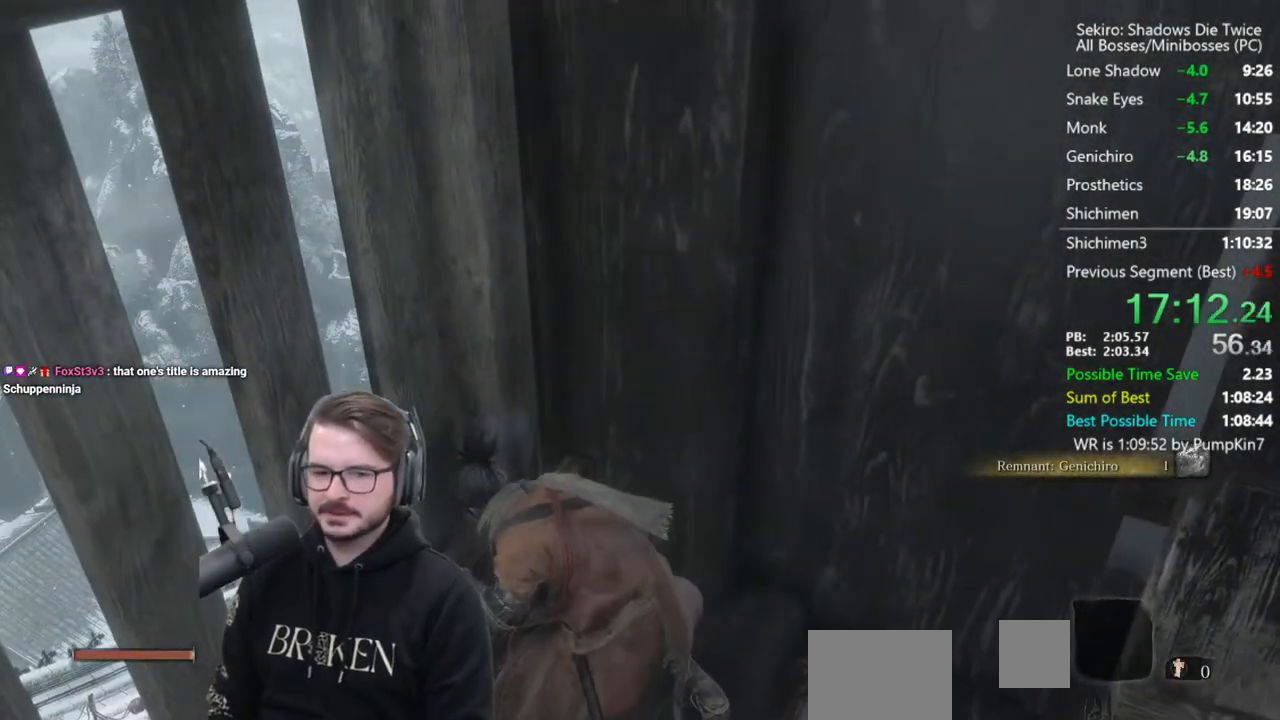
{"buttons": [], "left_stick": "center", "right_stick": "center", "events": [[217, "right_stick", "up"], [317, "right_stick", "center"]]}
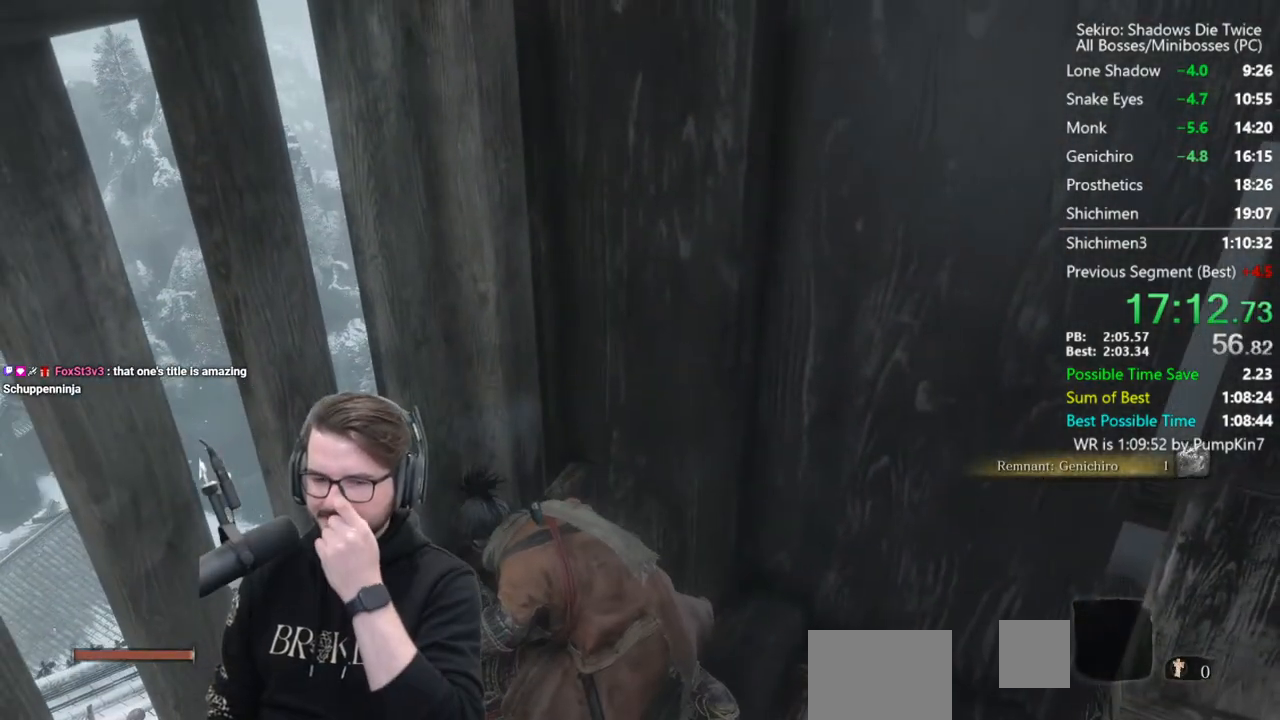
{"buttons": [], "left_stick": "center", "right_stick": "center", "events": []}
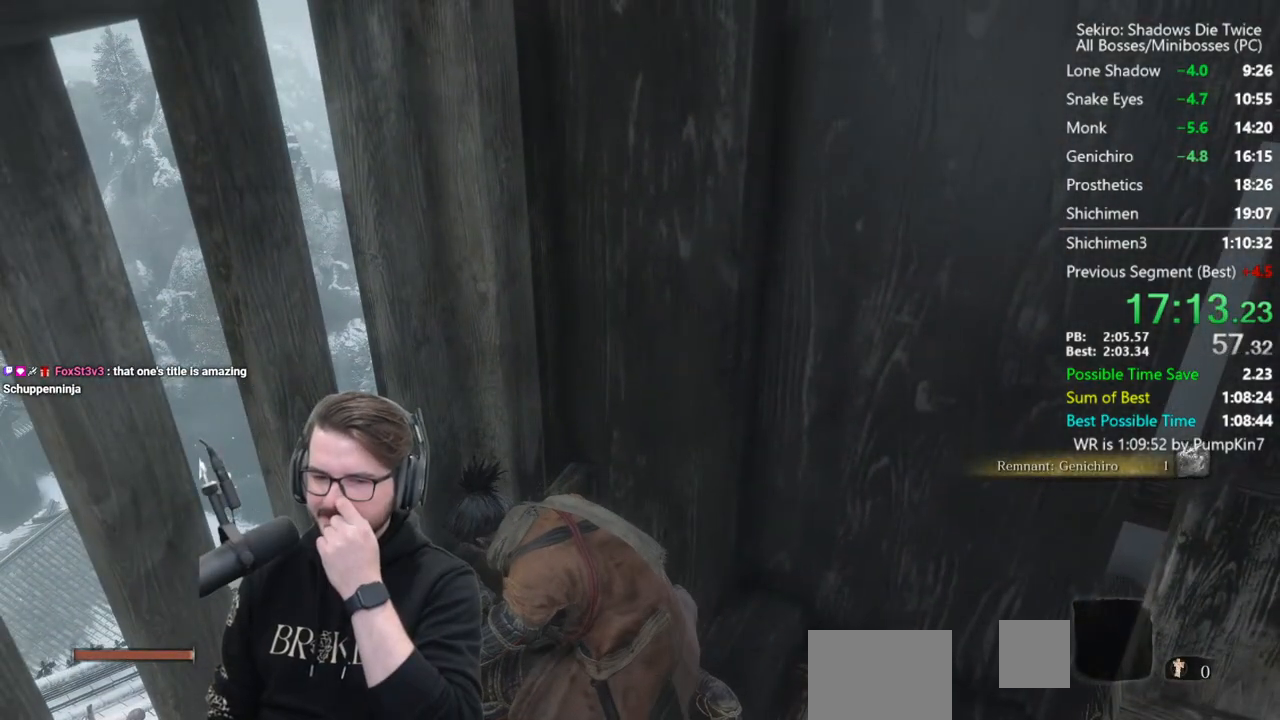
{"buttons": [], "left_stick": "center", "right_stick": "center", "events": []}
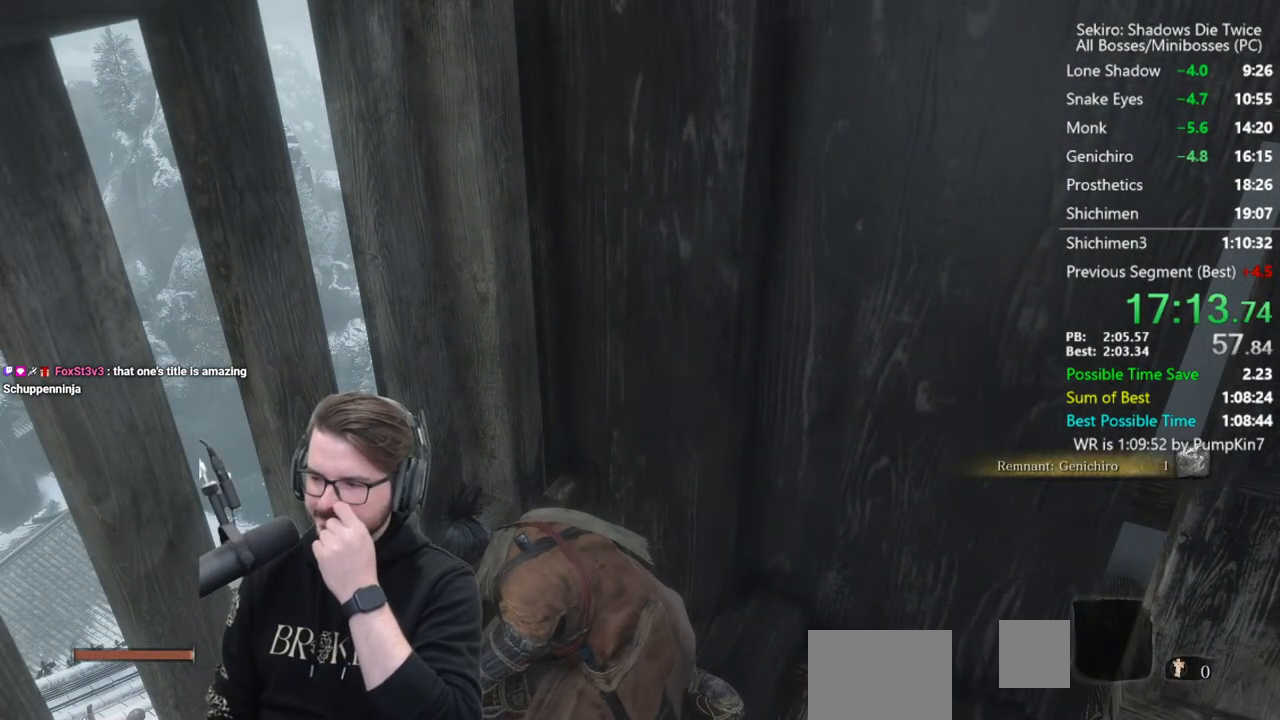
{"buttons": [], "left_stick": "center", "right_stick": "center", "events": []}
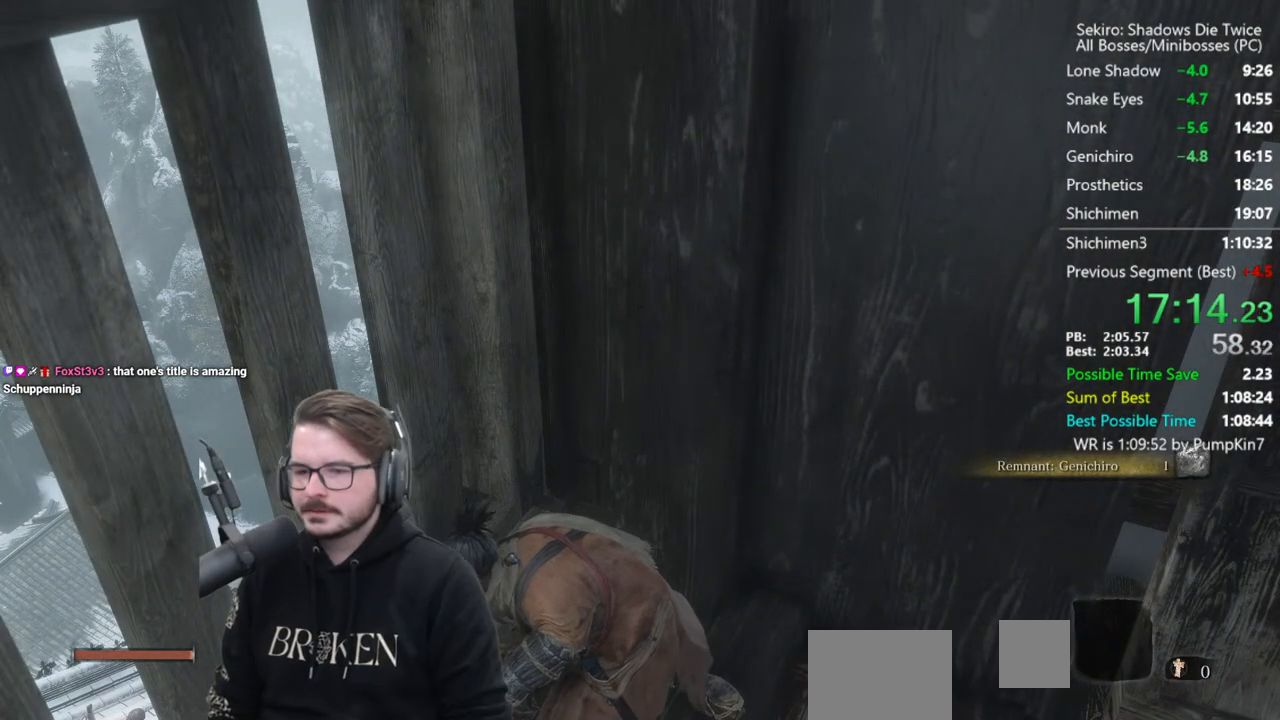
{"buttons": [], "left_stick": "center", "right_stick": "center", "events": []}
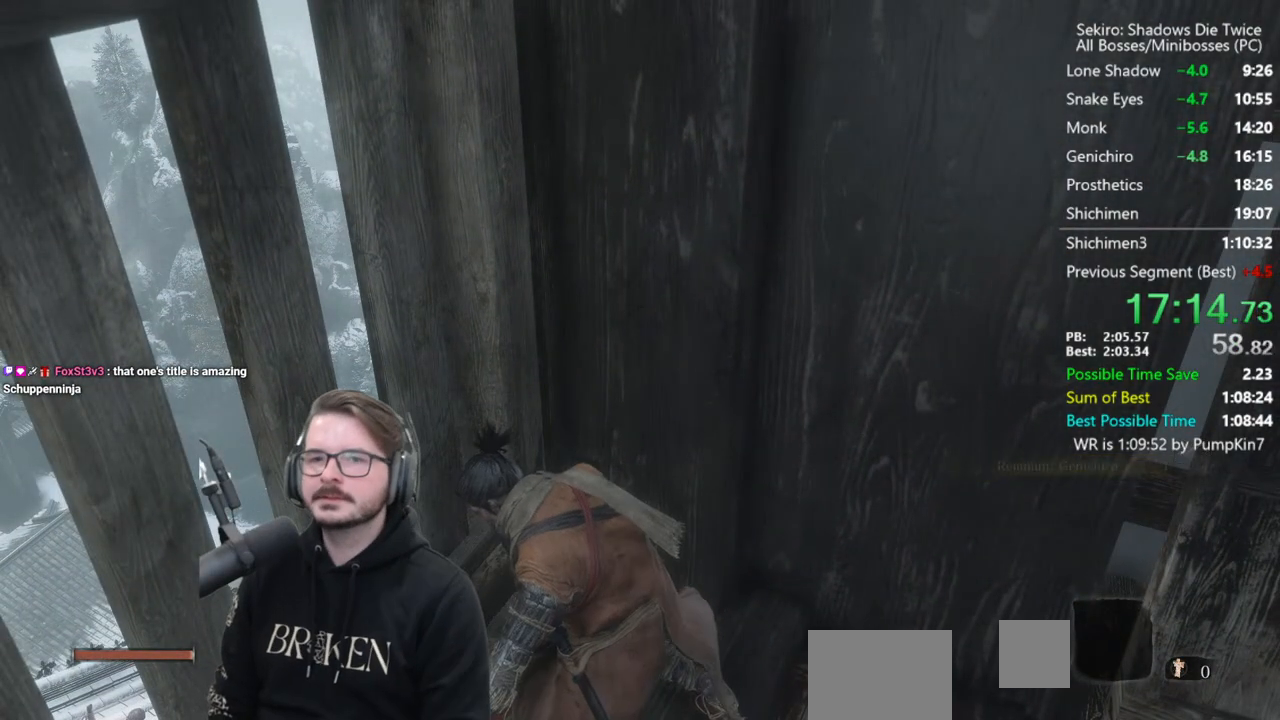
{"buttons": [], "left_stick": "center", "right_stick": "center", "events": []}
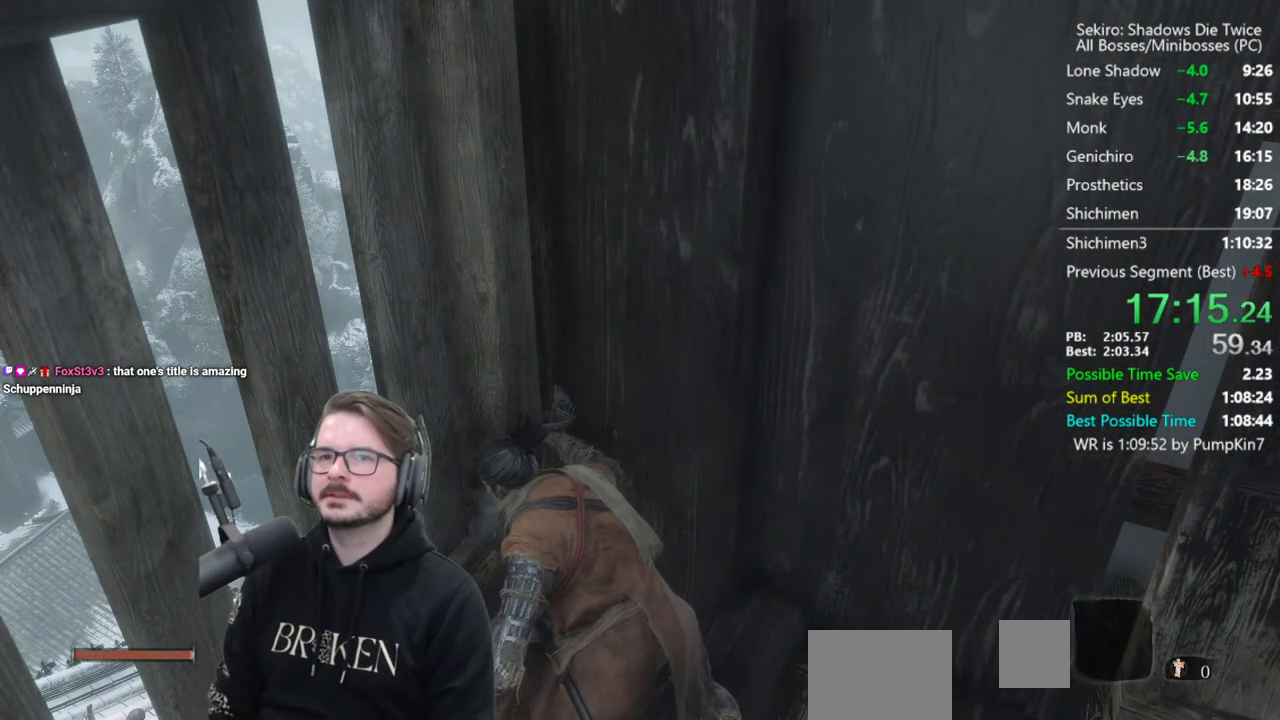
{"buttons": [], "left_stick": "center", "right_stick": "center", "events": [[250, "right_stick", "right"], [383, "right_stick", "center"]]}
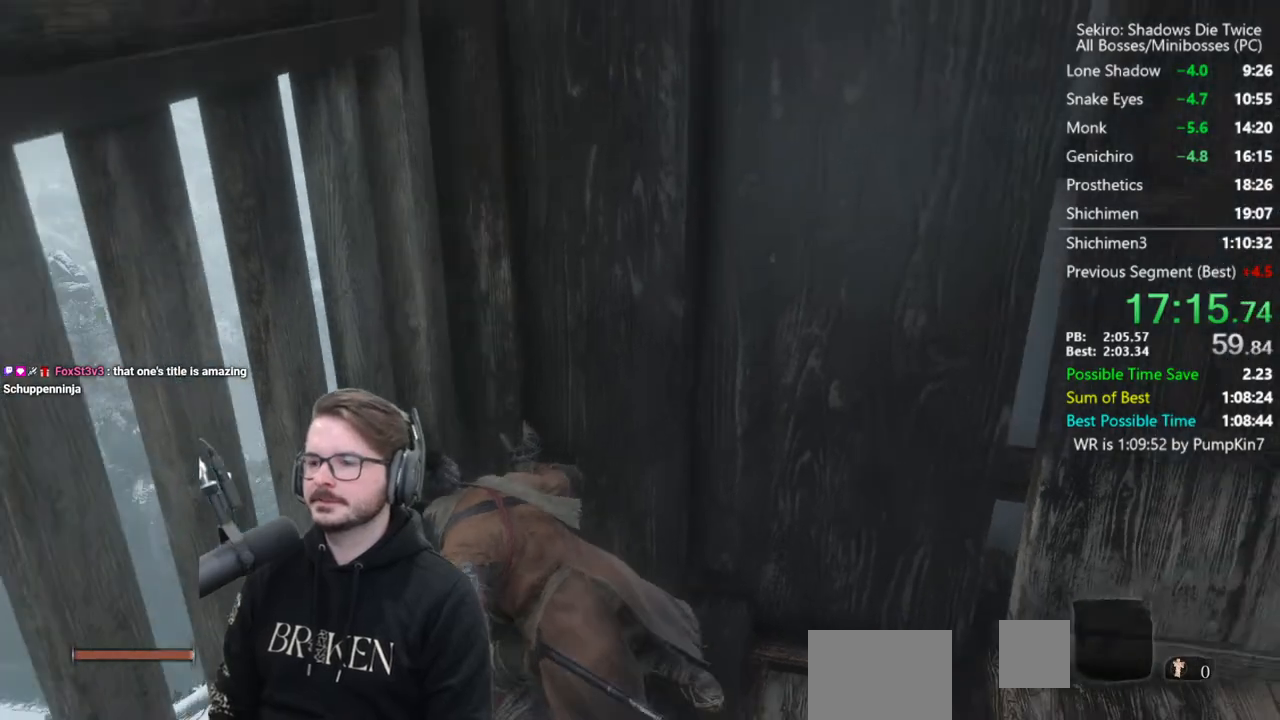
{"buttons": [], "left_stick": "up-left", "right_stick": "down", "events": [[383, "left_stick", "up-left"], [383, "right_stick", "down"]]}
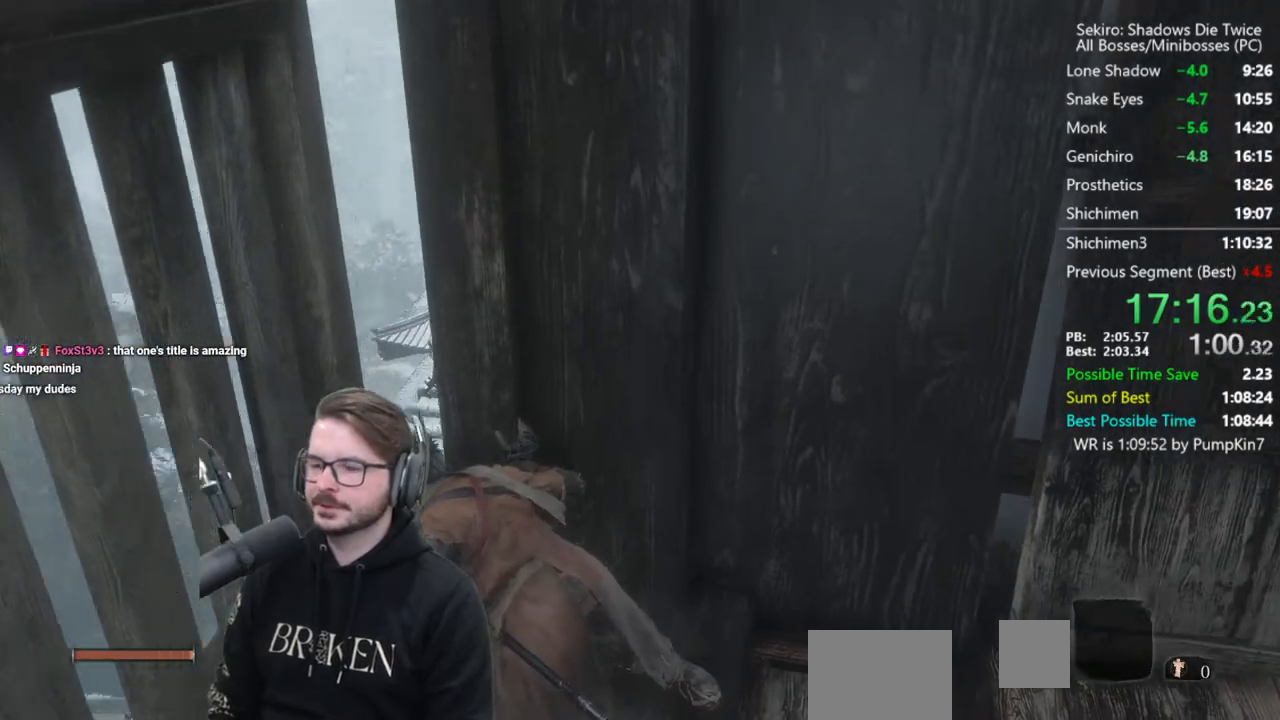
{"buttons": [], "left_stick": "up-left", "right_stick": "center", "events": [[17, "right_stick", "center"], [283, "right_stick", "up"], [417, "right_stick", "center"]]}
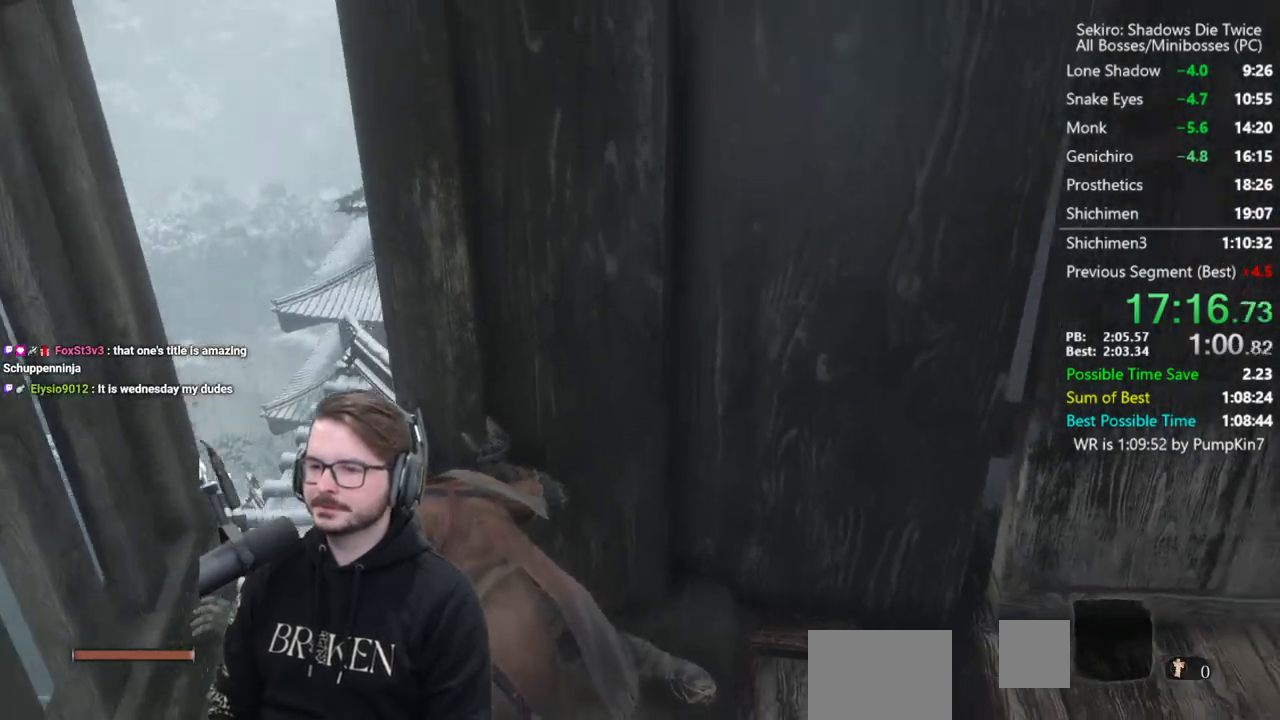
{"buttons": [], "left_stick": "up-left", "right_stick": "center", "events": []}
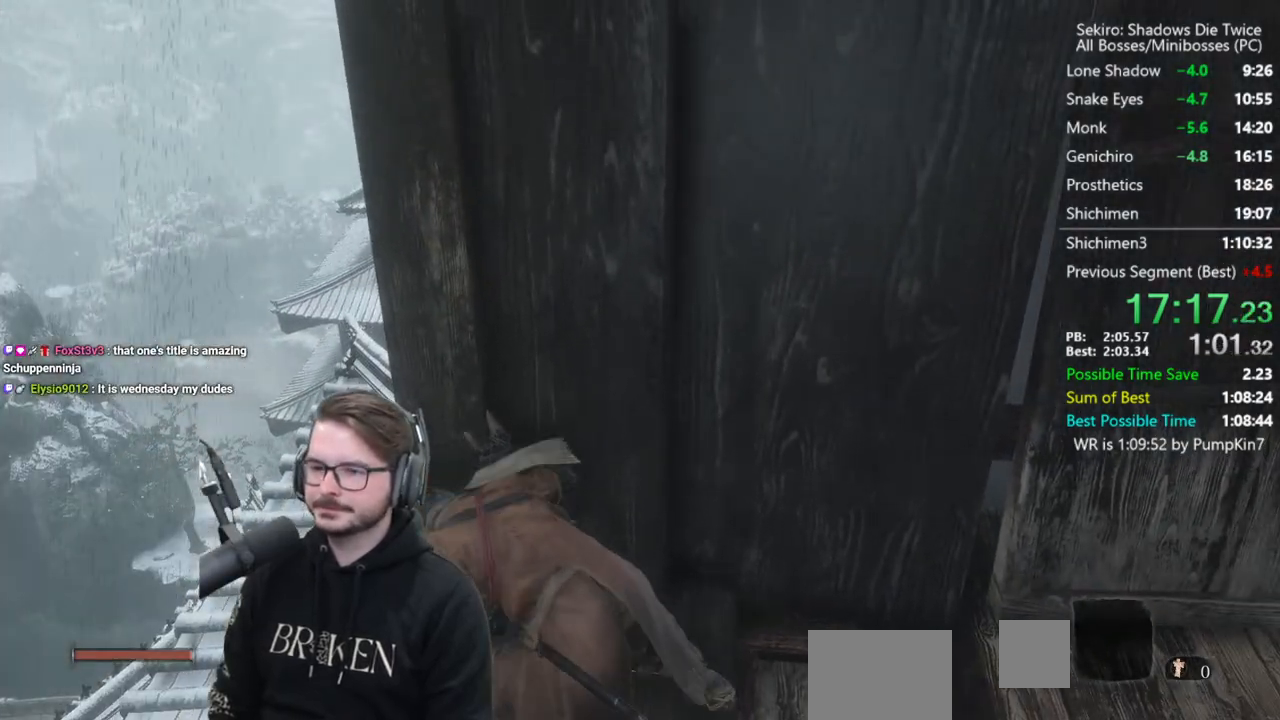
{"buttons": [], "left_stick": "up-left", "right_stick": "center", "events": []}
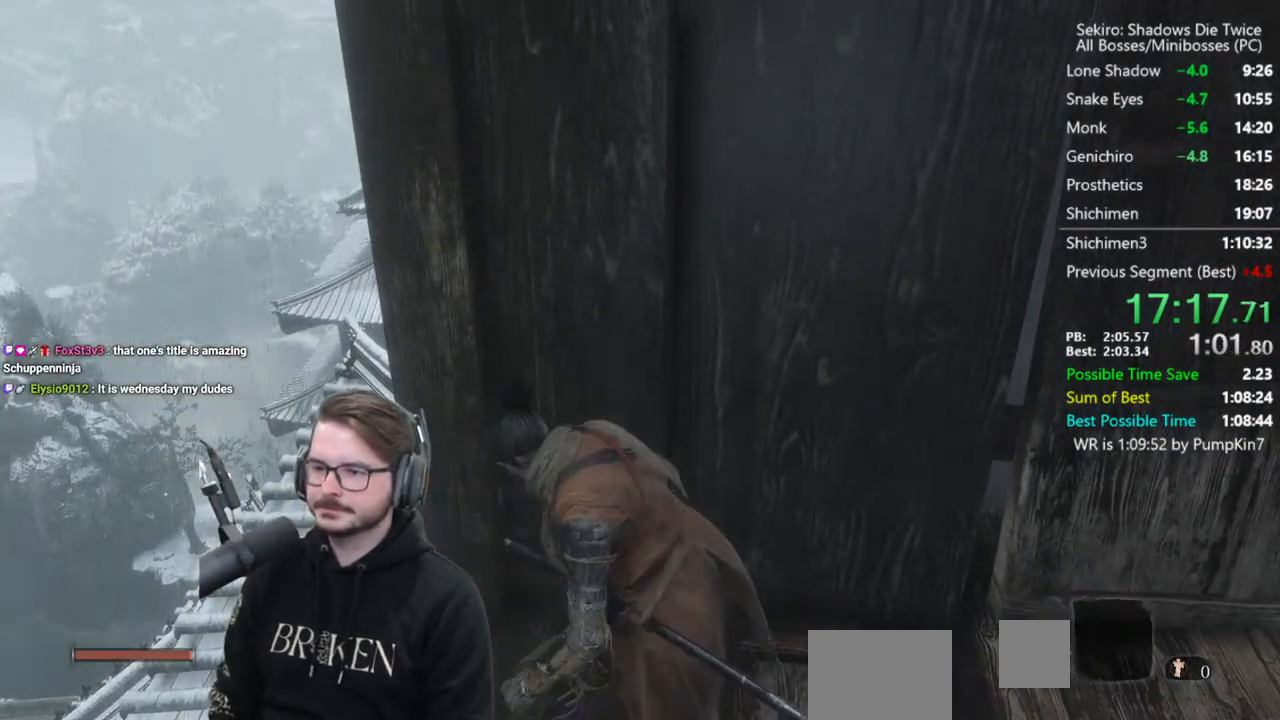
{"buttons": ["B"], "left_stick": "up-left", "right_stick": "right", "events": [[317, "right_stick", "right"], [483, "B", "down"]]}
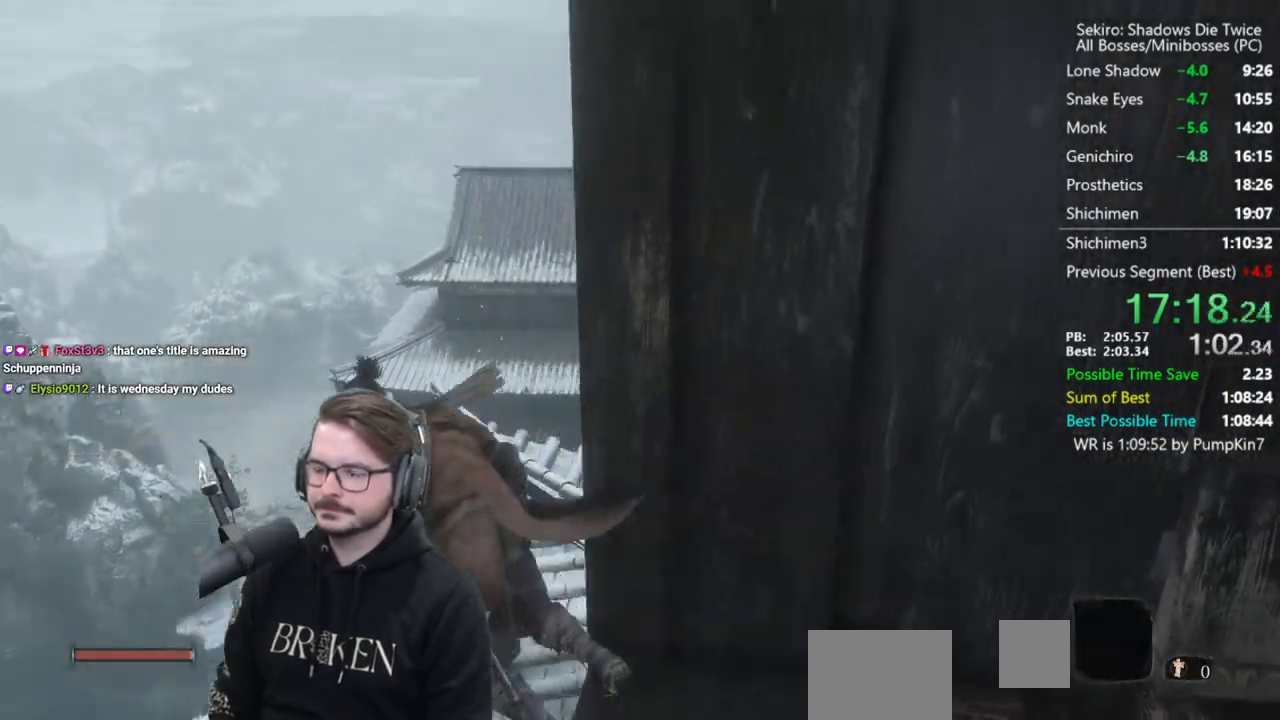
{"buttons": ["B"], "left_stick": "up", "right_stick": "right", "events": [[150, "left_stick", "up"]]}
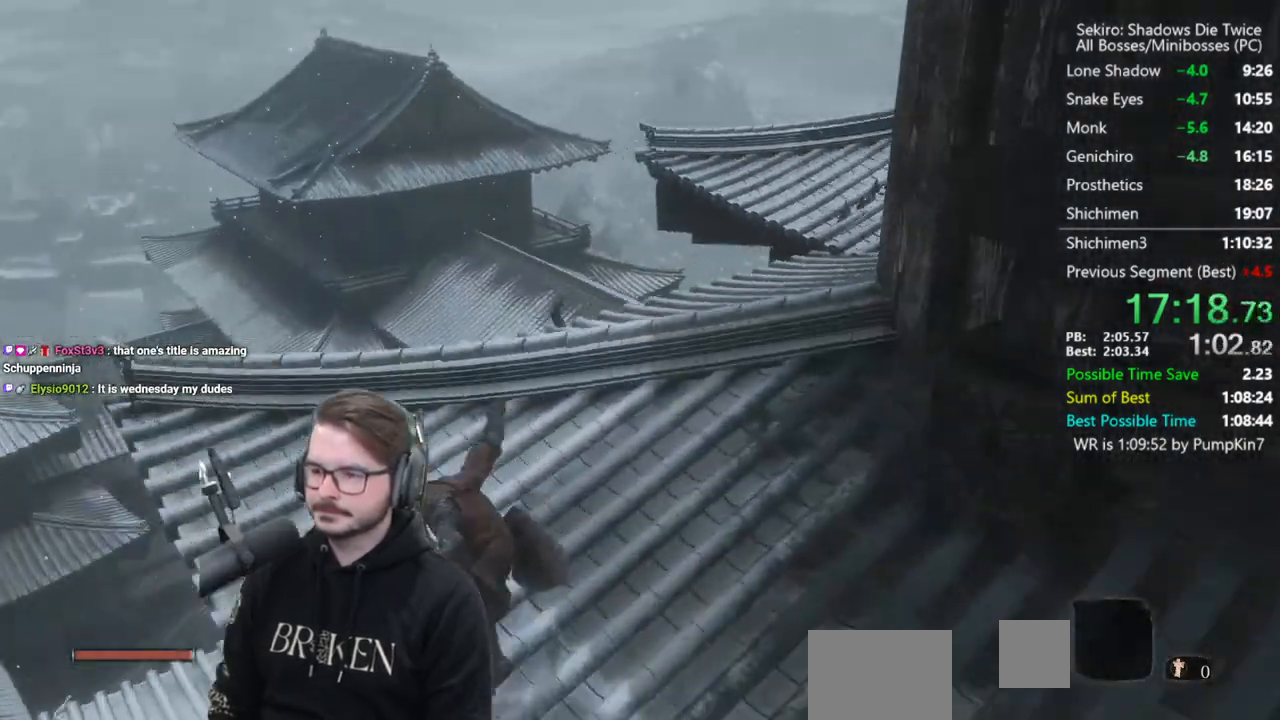
{"buttons": ["B"], "left_stick": "up", "right_stick": "down", "events": [[17, "right_stick", "center"], [217, "right_stick", "down"]]}
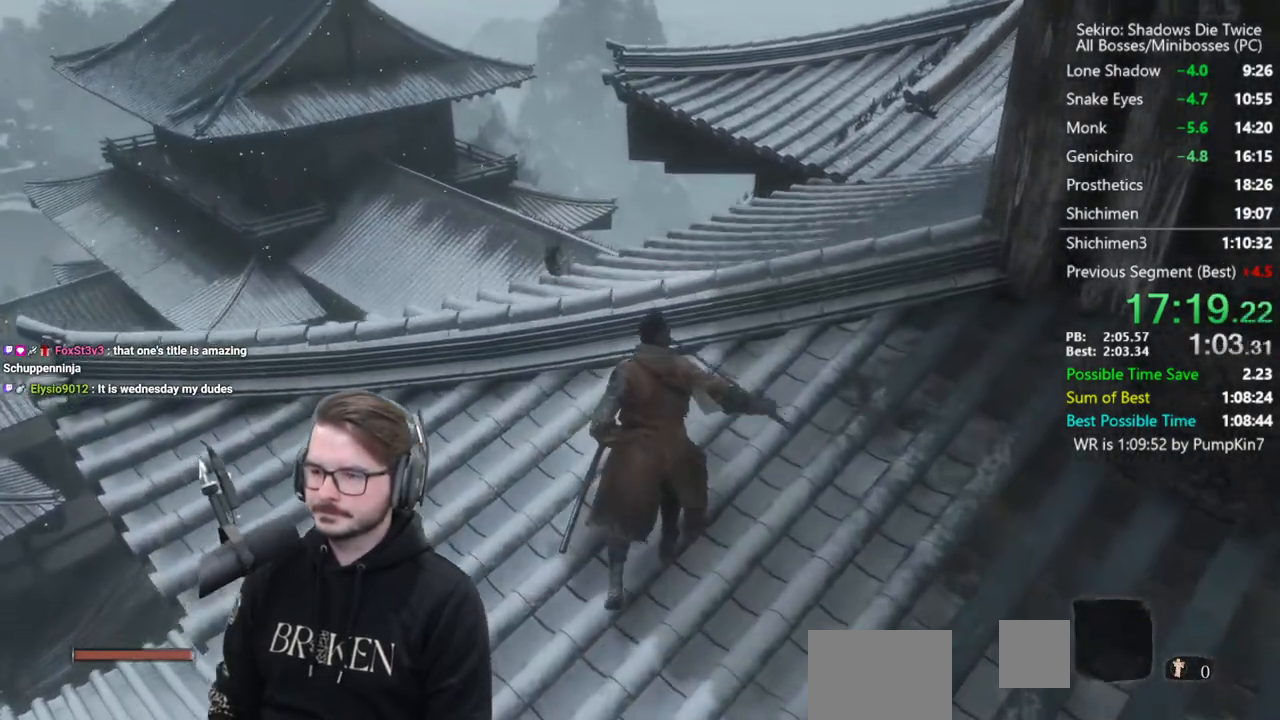
{"buttons": ["B"], "left_stick": "up", "right_stick": "down", "events": []}
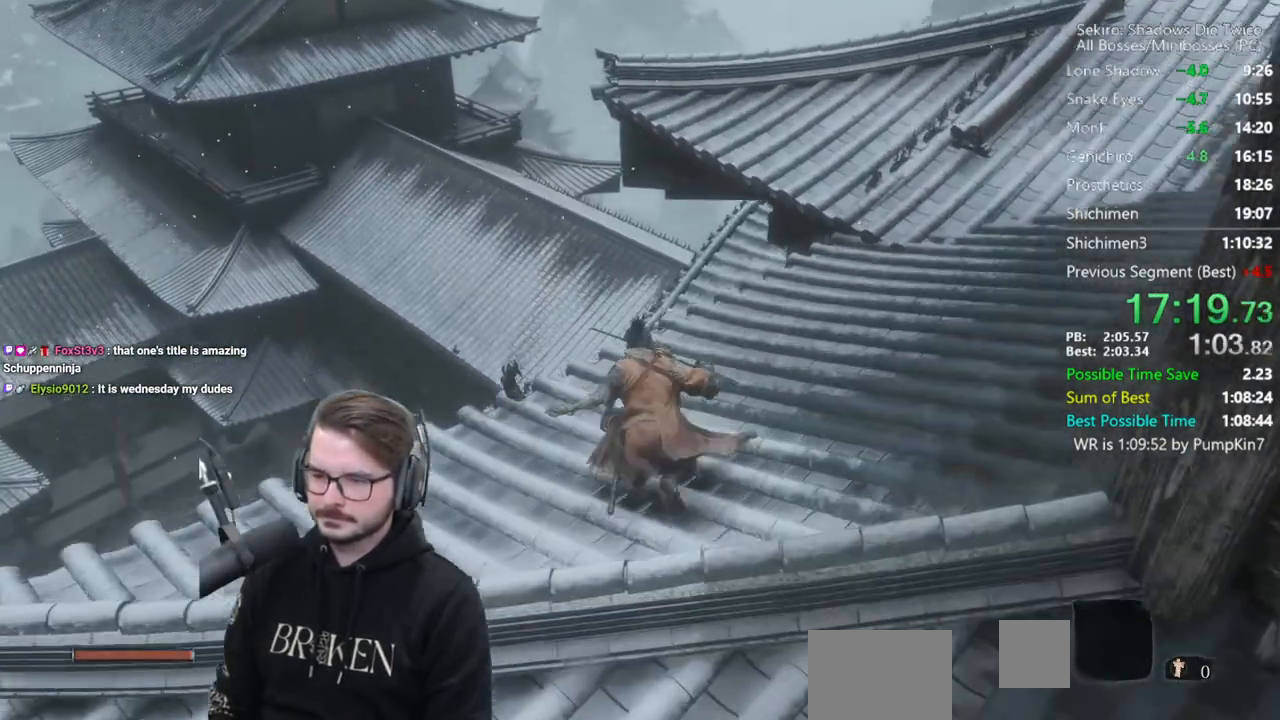
{"buttons": ["B"], "left_stick": "up", "right_stick": "center", "events": [[383, "right_stick", "center"]]}
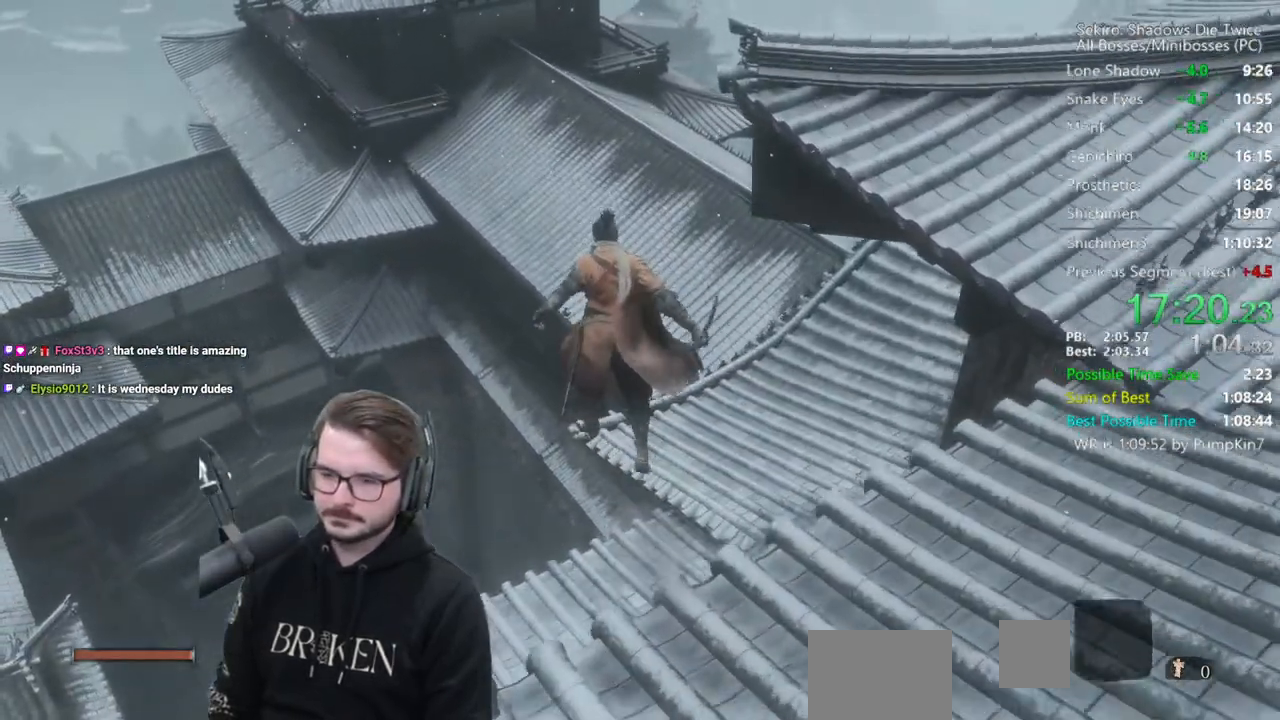
{"buttons": [], "left_stick": "up", "right_stick": "center", "events": [[250, "B", "up"]]}
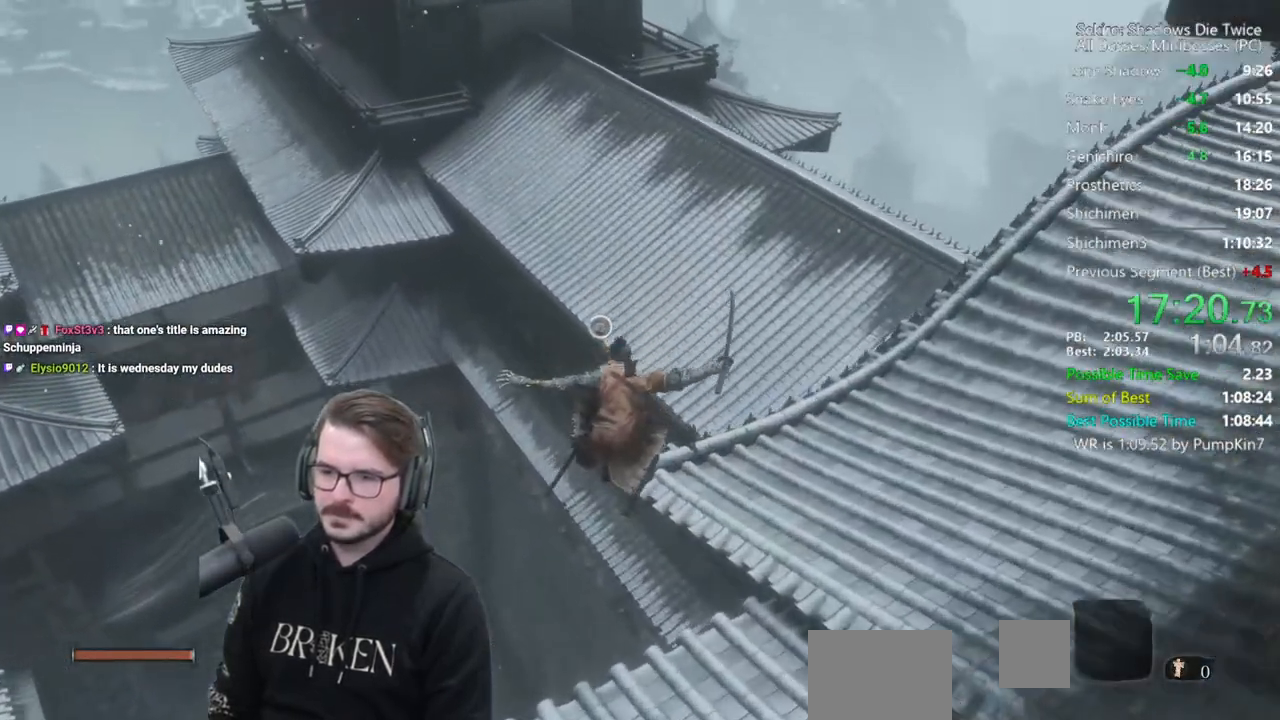
{"buttons": [], "left_stick": "center", "right_stick": "up", "events": [[17, "L2", "down"], [150, "L2", "up"], [217, "L2", "down"], [250, "right_stick", "up"], [383, "L2", "up"], [383, "left_stick", "center"]]}
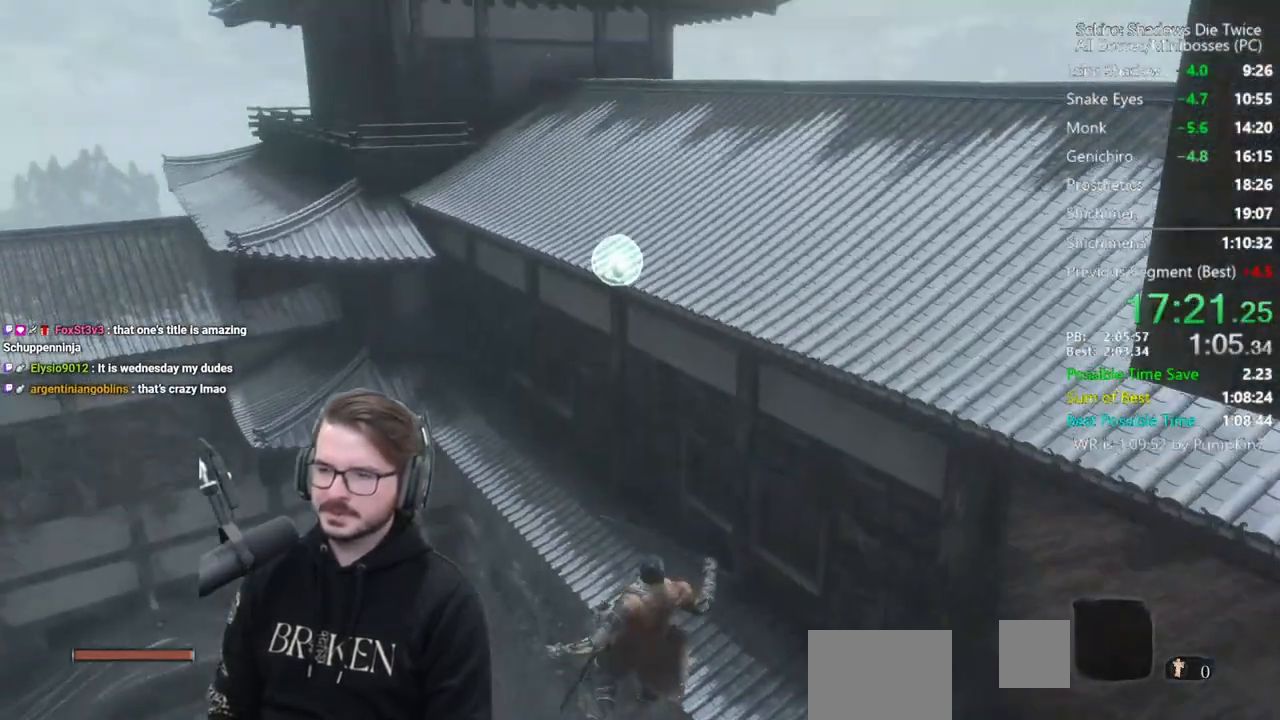
{"buttons": ["B"], "left_stick": "up", "right_stick": "down-left", "events": [[117, "left_stick", "up"], [217, "right_stick", "center"], [283, "B", "down"], [383, "right_stick", "down-left"]]}
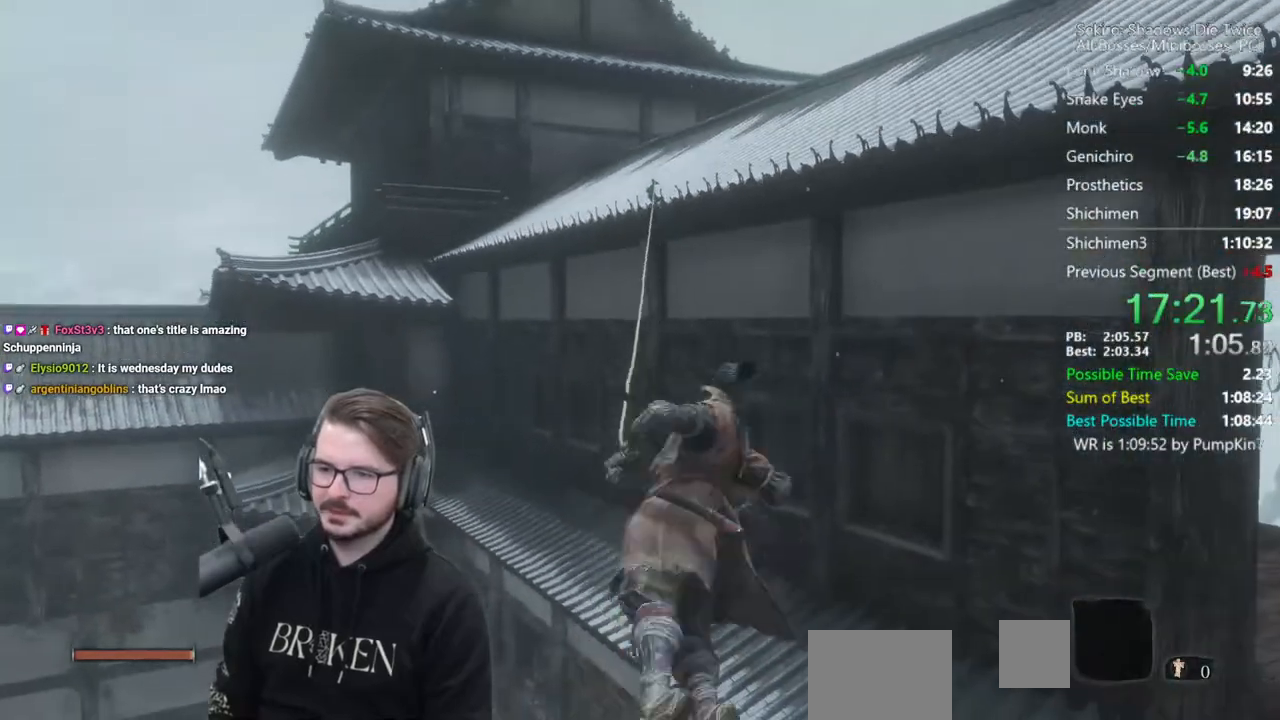
{"buttons": ["B"], "left_stick": "up", "right_stick": "down-left", "events": []}
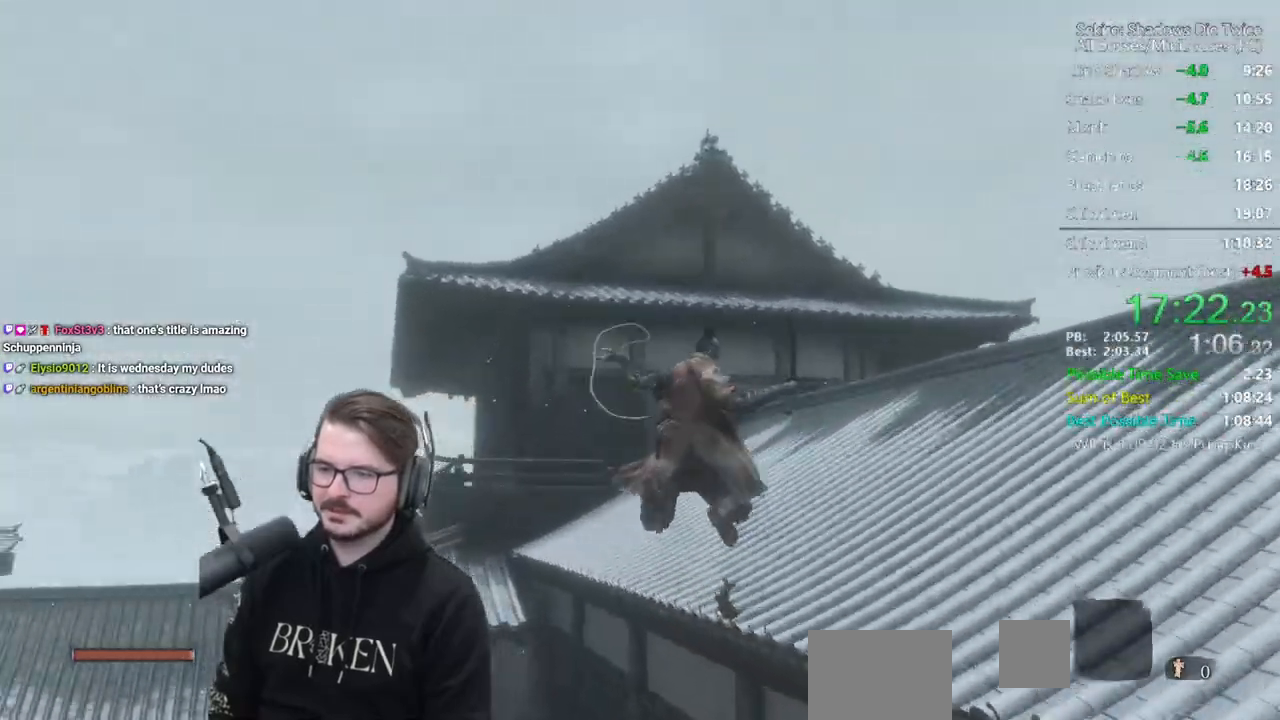
{"buttons": ["B"], "left_stick": "up", "right_stick": "center", "events": [[283, "right_stick", "center"]]}
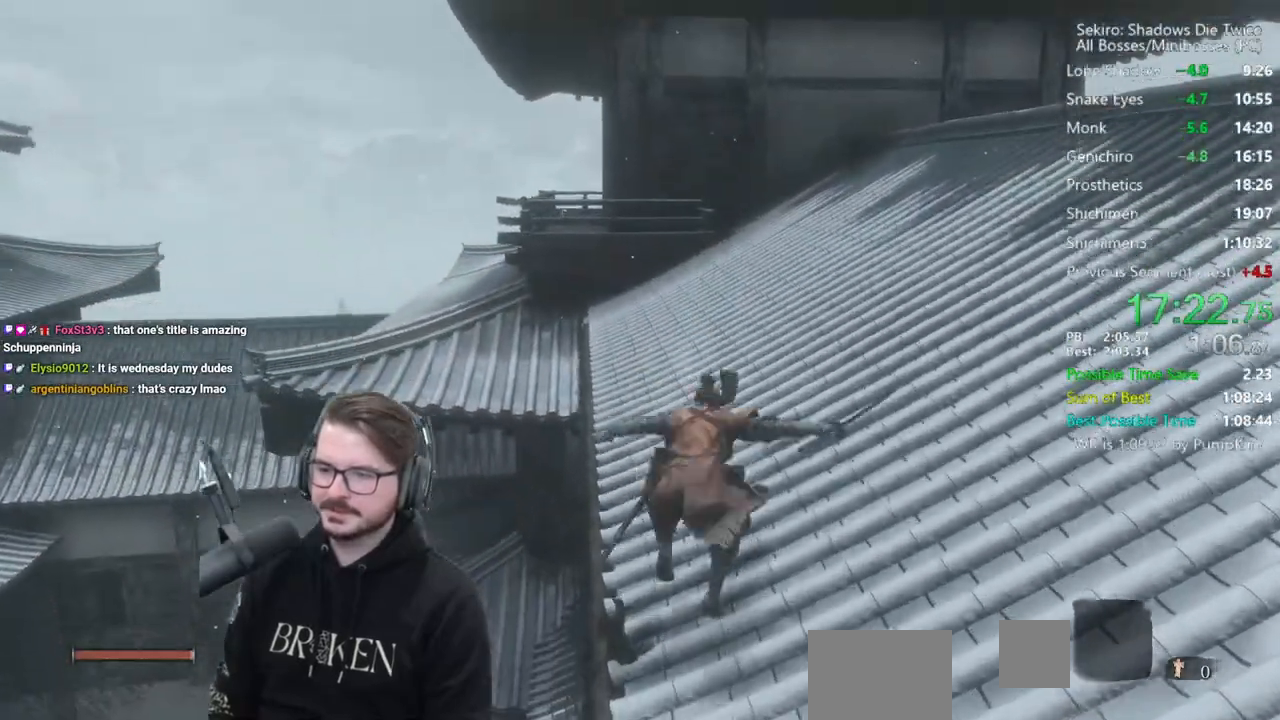
{"buttons": ["B"], "left_stick": "up", "right_stick": "down", "events": [[317, "right_stick", "down"]]}
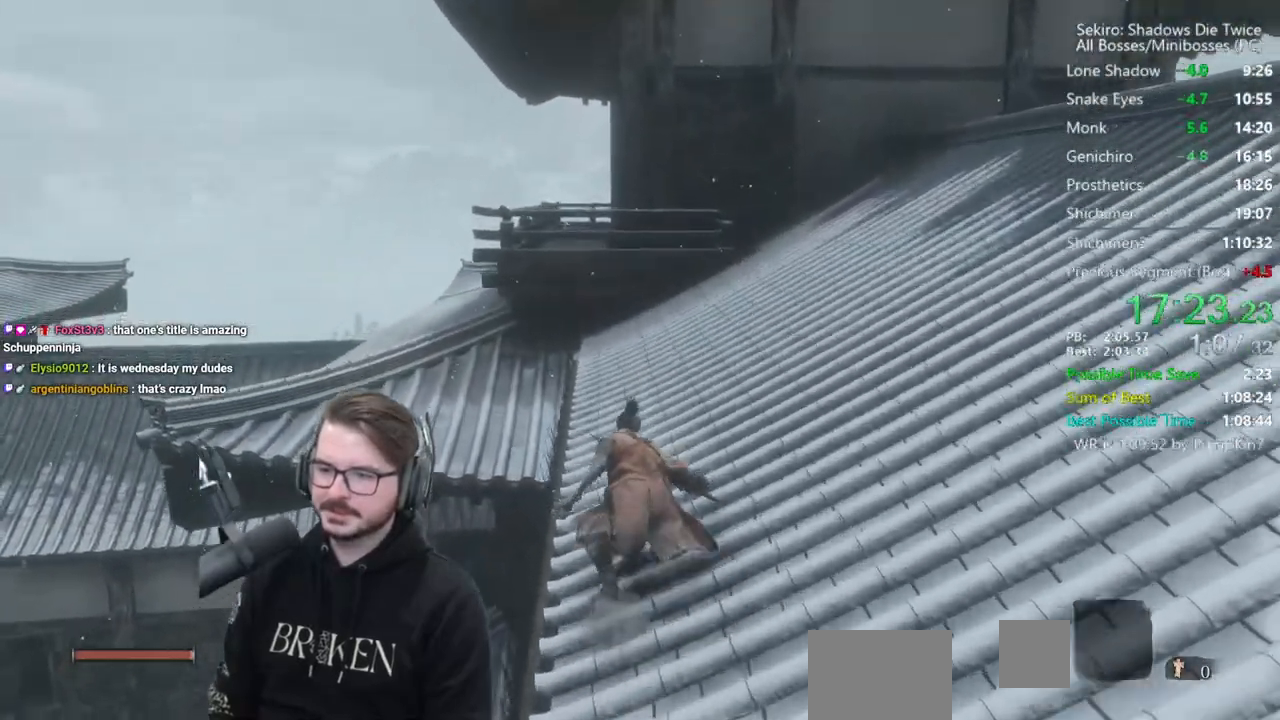
{"buttons": ["B"], "left_stick": "up", "right_stick": "center", "events": [[317, "right_stick", "center"]]}
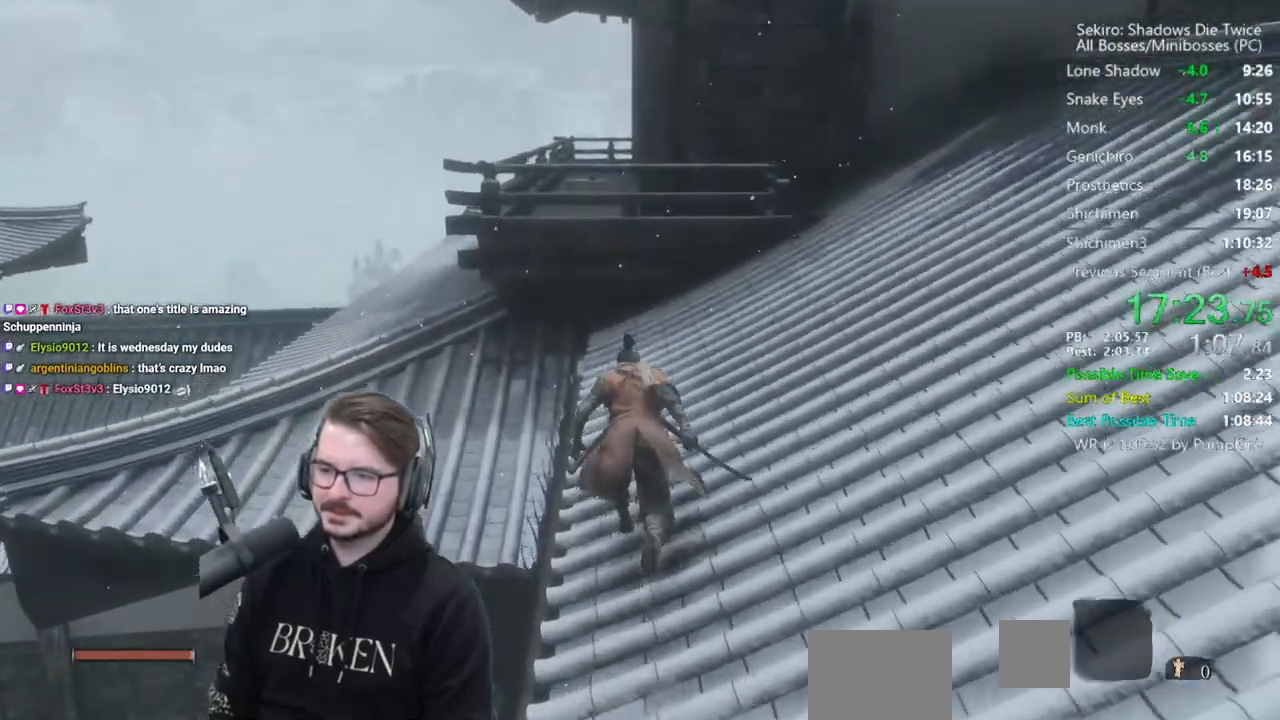
{"buttons": ["B", "X"], "left_stick": "up", "right_stick": "center", "events": [[150, "A", "down"], [250, "A", "up"], [350, "X", "down"]]}
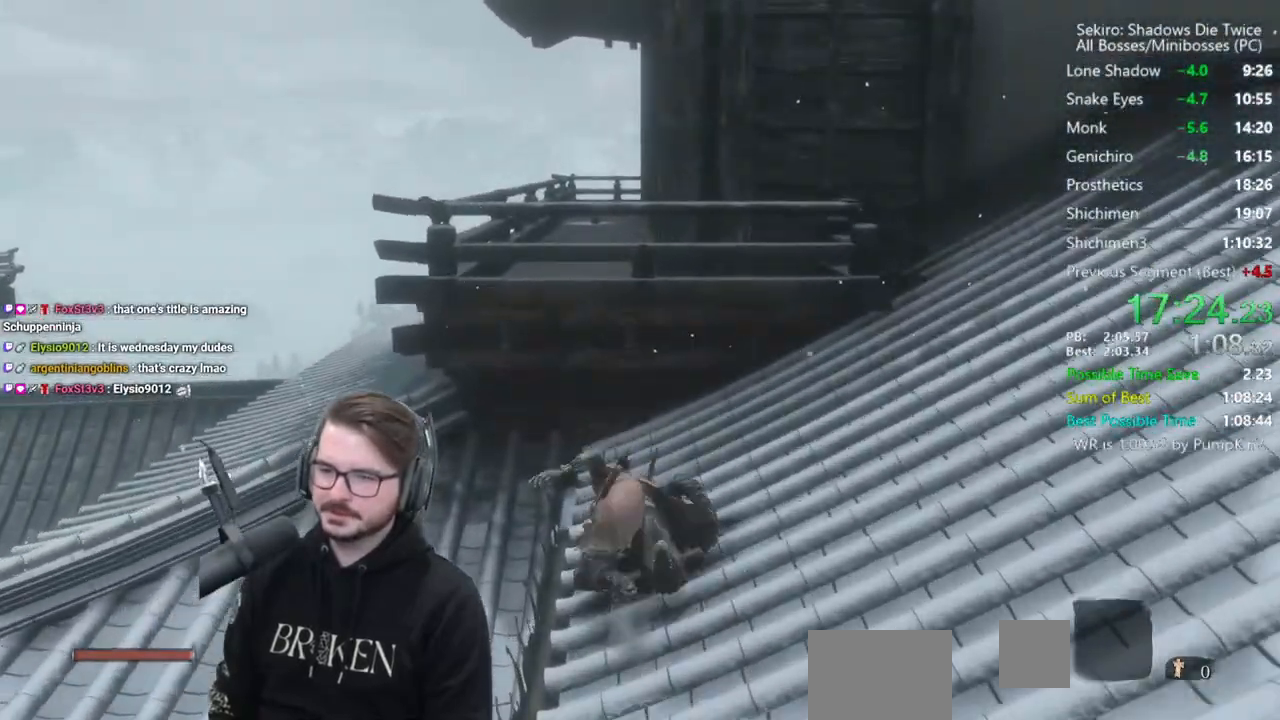
{"buttons": ["B"], "left_stick": "up", "right_stick": "down-right", "events": [[317, "X", "up"], [417, "right_stick", "down-right"]]}
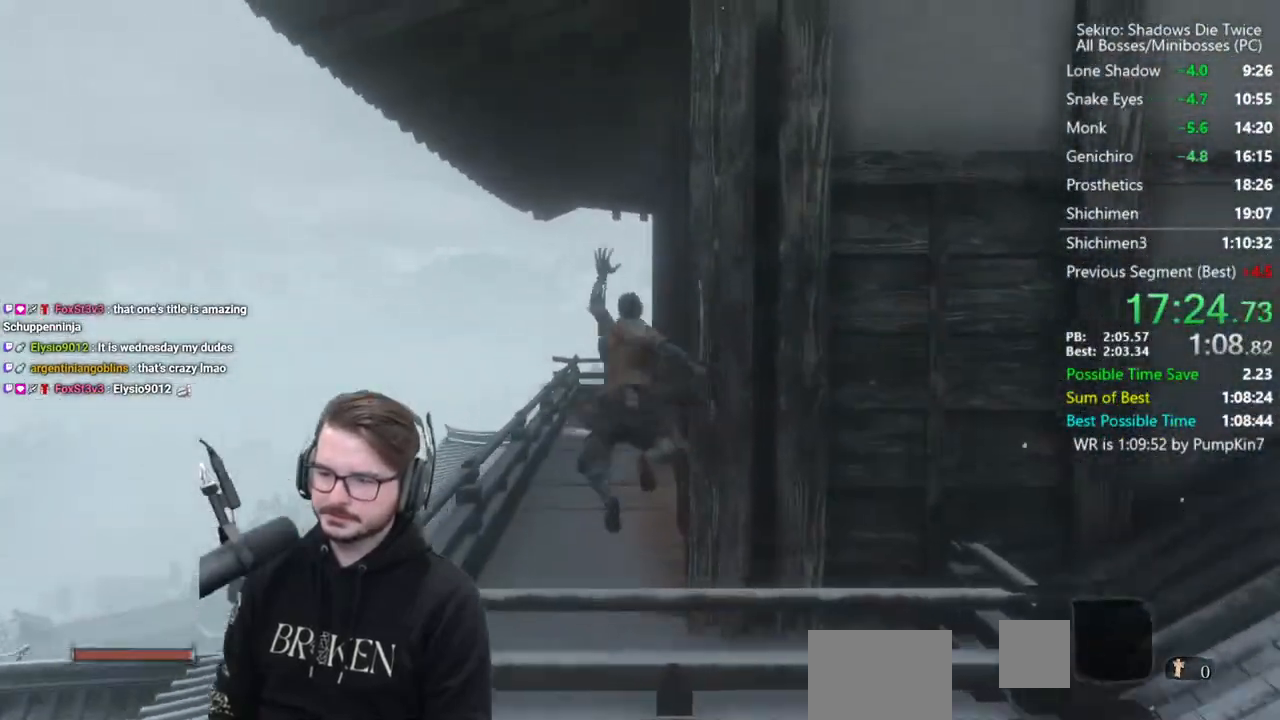
{"buttons": ["B"], "left_stick": "up", "right_stick": "down-right", "events": []}
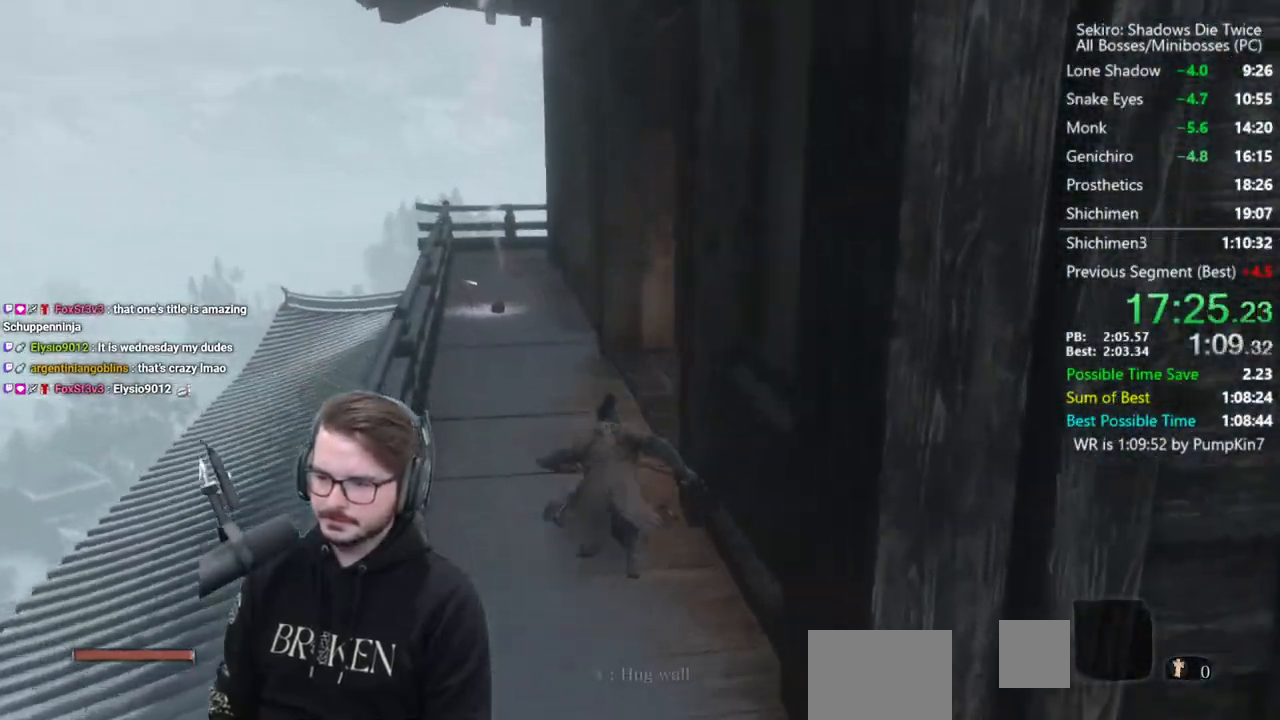
{"buttons": ["B"], "left_stick": "up", "right_stick": "down-right", "events": []}